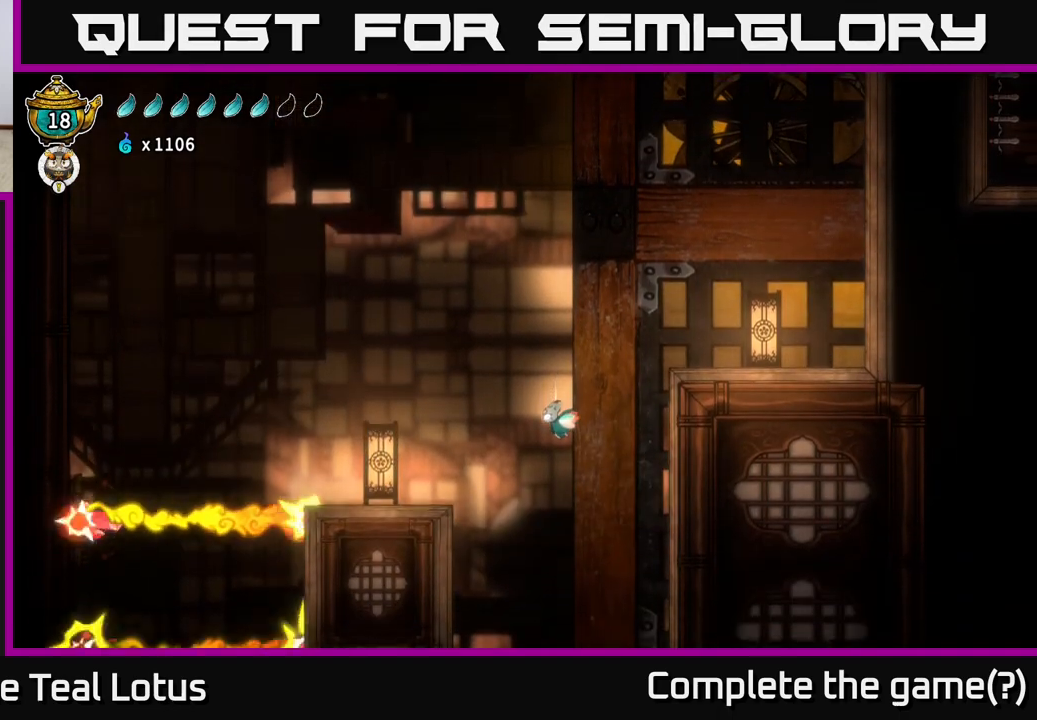
Gameplay with a controller (Xbox layout); each line is a JSON object with the inputs held at the frame after it. "events" lists button and stick changes between this image and that frame as [ms after this image, input, new state], when the widget could be followed in between.
{"buttons": ["L2"], "left_stick": "center", "right_stick": "center", "events": [[50, "L2", "up"], [500, "L2", "down"]]}
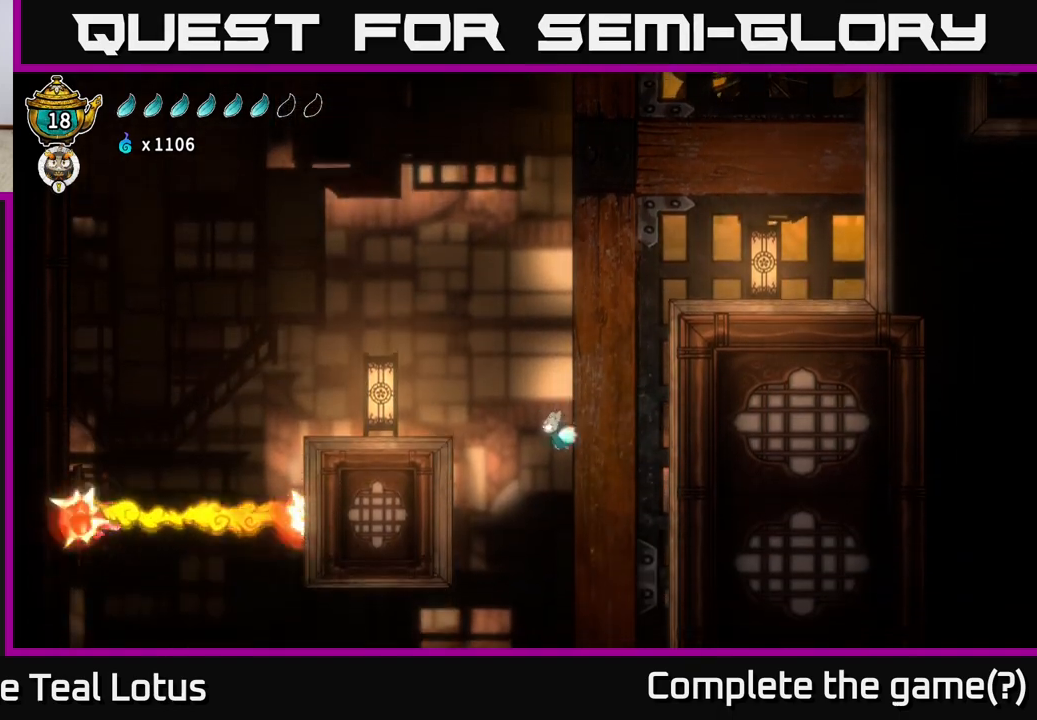
{"buttons": ["L2"], "left_stick": "center", "right_stick": "center", "events": [[117, "left_stick", "up-left"], [167, "left_stick", "left"], [450, "left_stick", "center"]]}
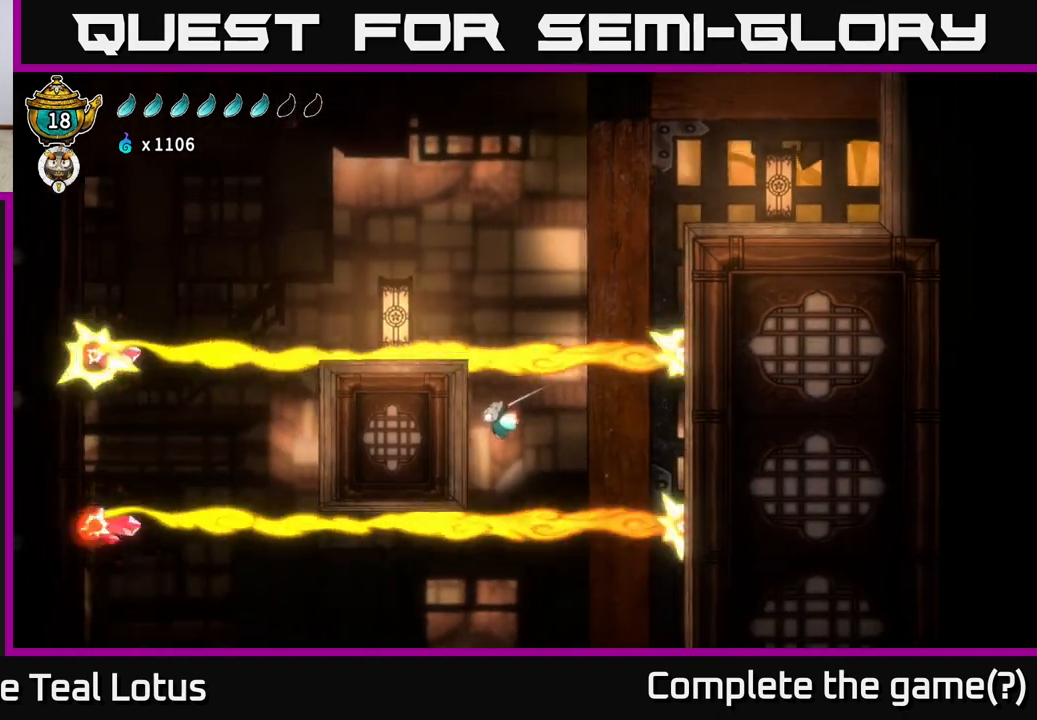
{"buttons": [], "left_stick": "left", "right_stick": "center", "events": [[167, "left_stick", "up-left"], [217, "left_stick", "left"], [433, "L2", "up"]]}
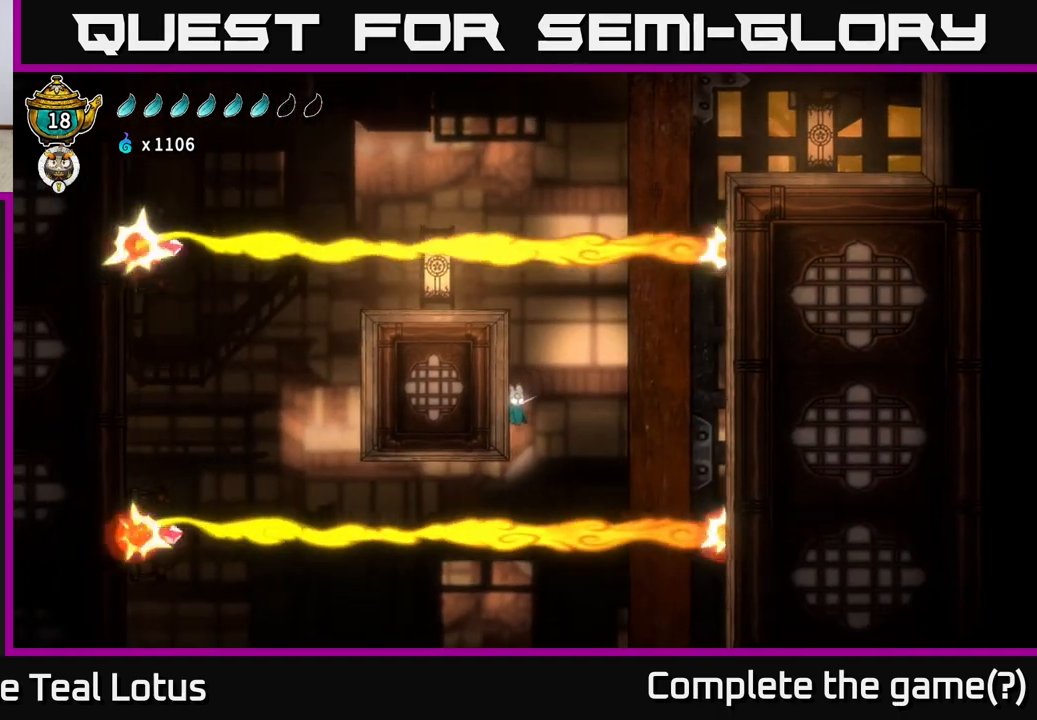
{"buttons": [], "left_stick": "left", "right_stick": "center", "events": []}
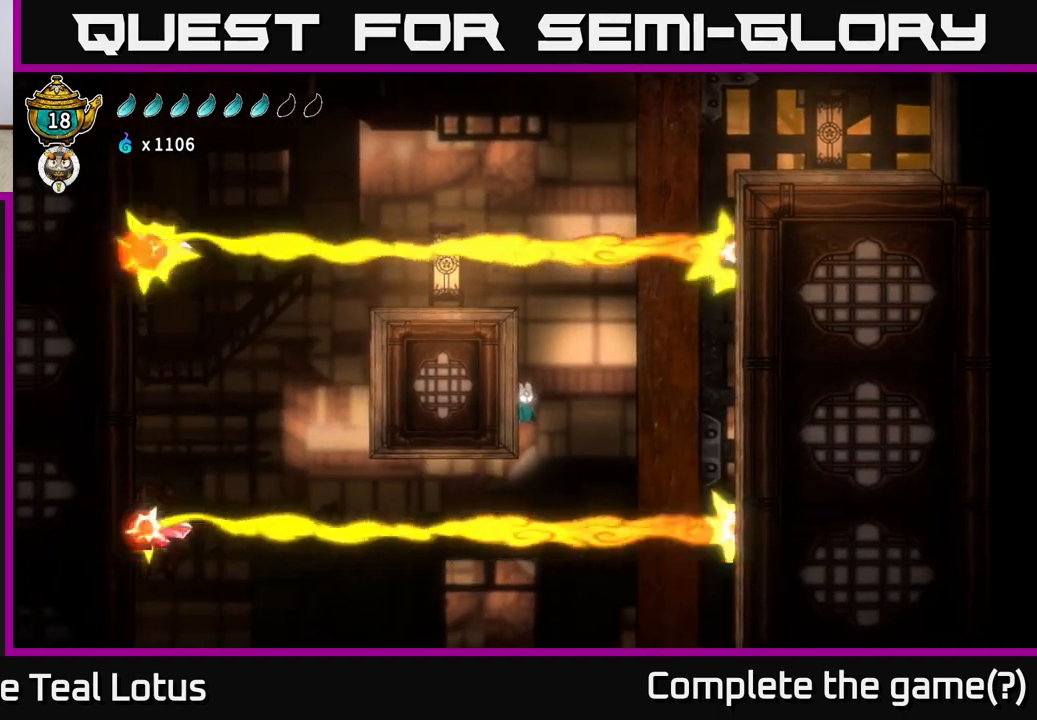
{"buttons": [], "left_stick": "left", "right_stick": "center", "events": []}
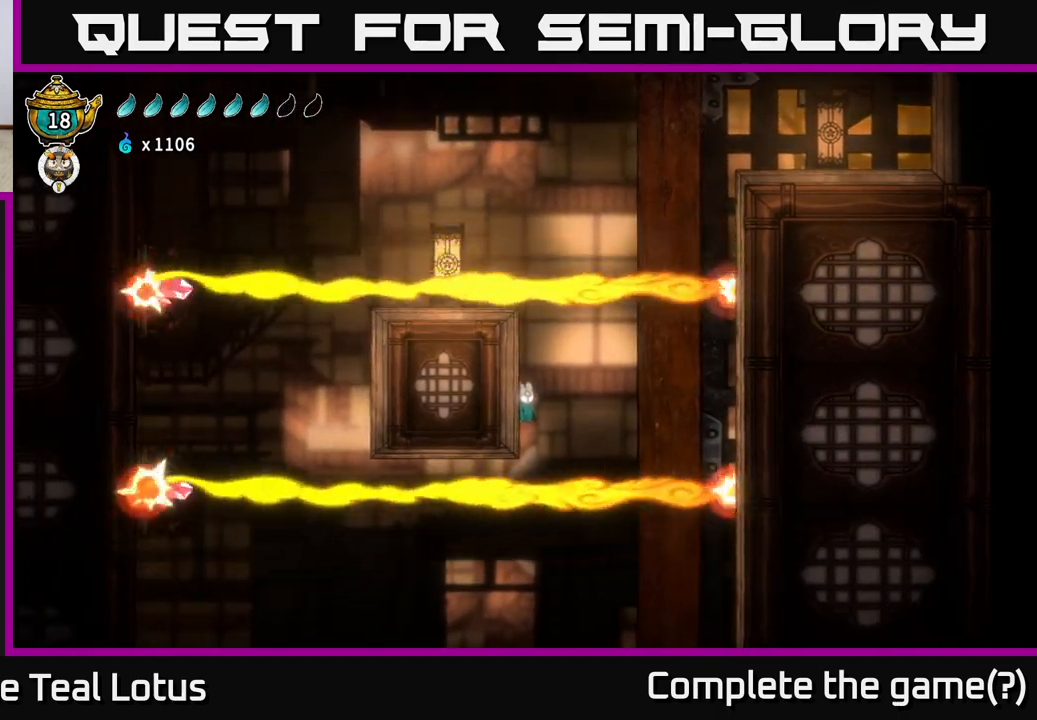
{"buttons": [], "left_stick": "center", "right_stick": "center", "events": [[233, "left_stick", "center"]]}
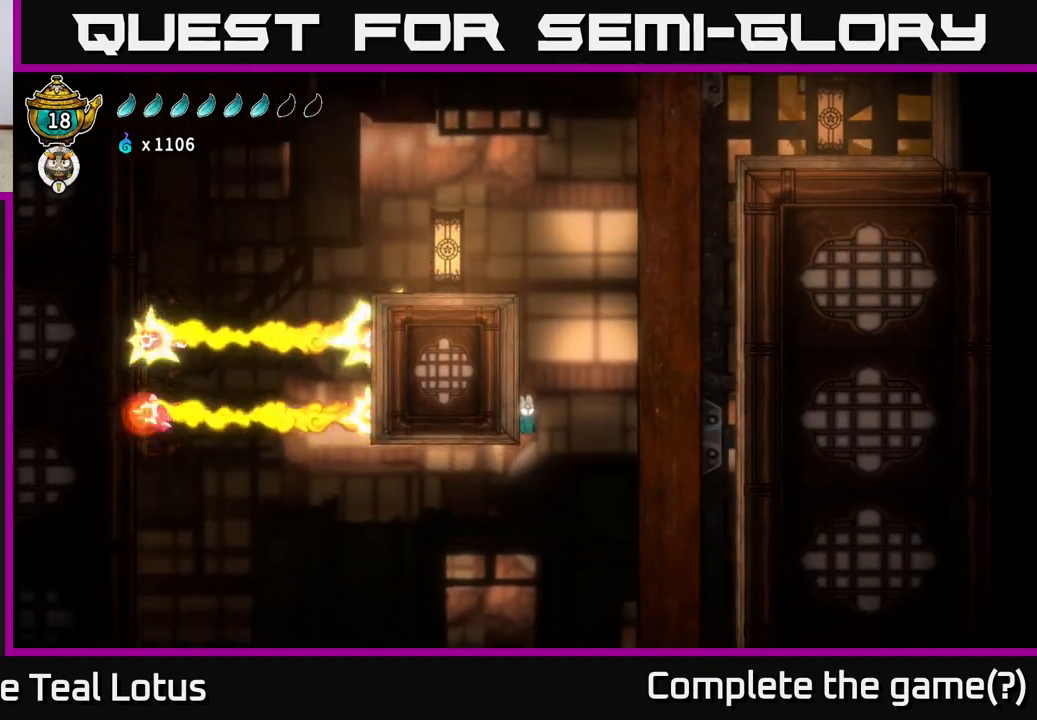
{"buttons": [], "left_stick": "center", "right_stick": "center", "events": []}
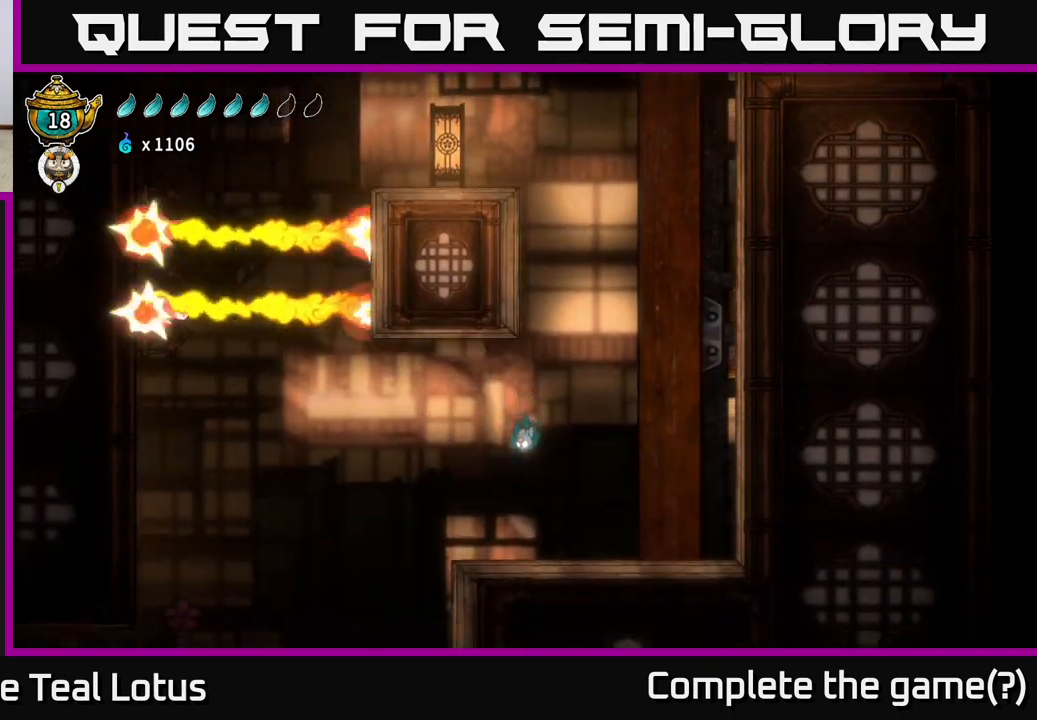
{"buttons": [], "left_stick": "left", "right_stick": "center", "events": [[183, "left_stick", "left"], [367, "A", "down"], [400, "A", "up"]]}
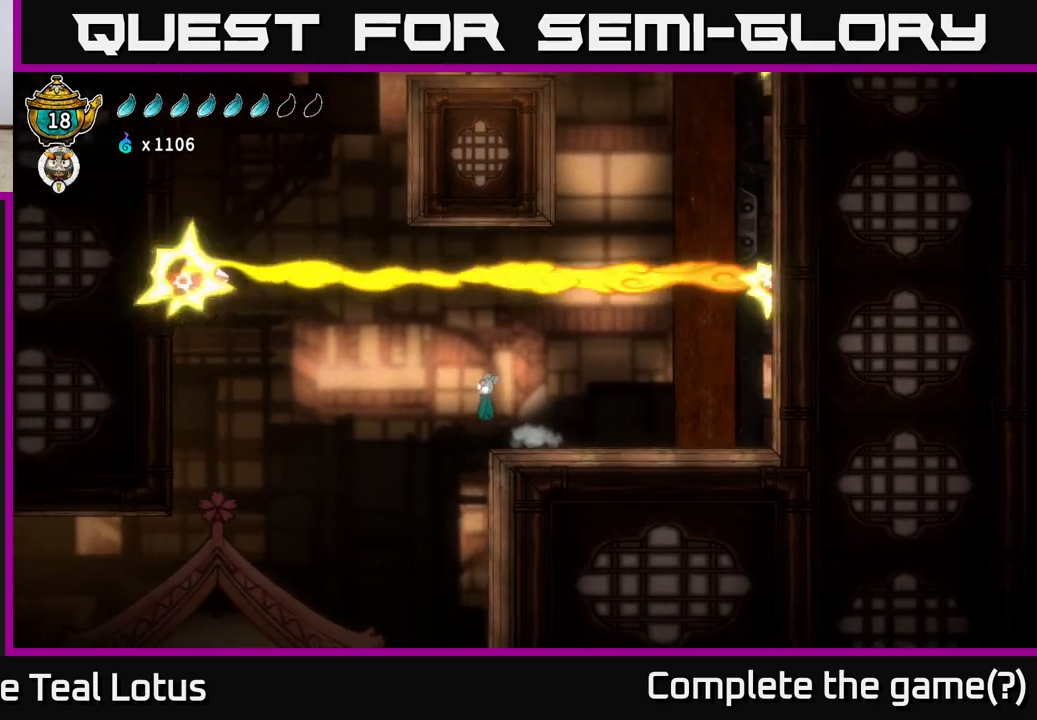
{"buttons": [], "left_stick": "left", "right_stick": "center", "events": []}
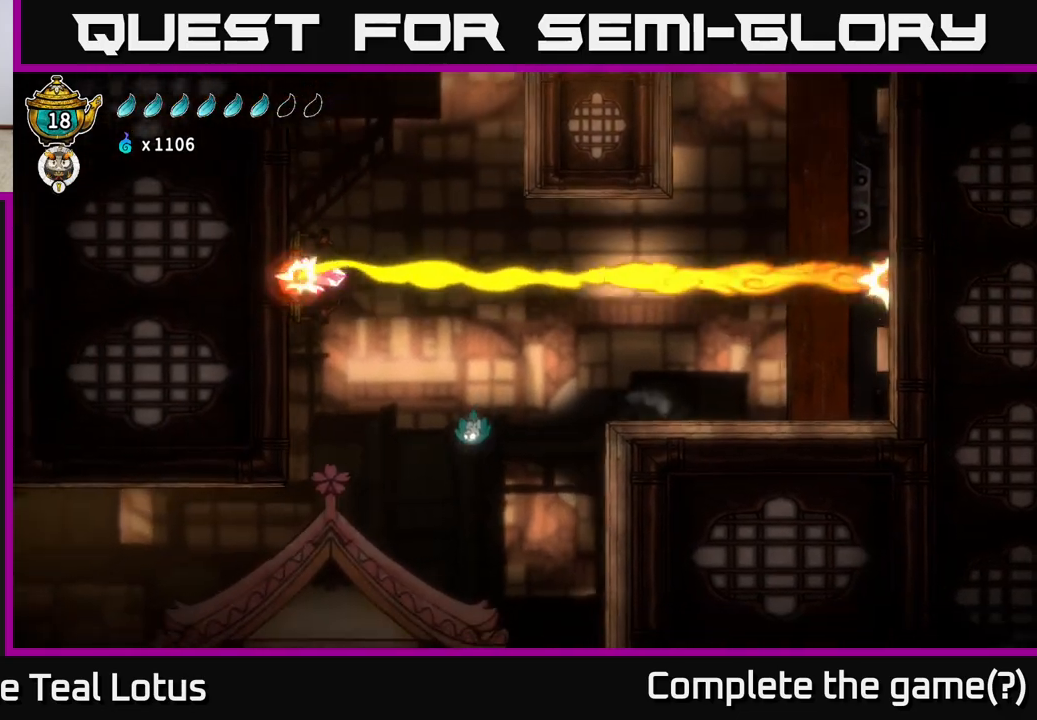
{"buttons": [], "left_stick": "left", "right_stick": "center", "events": [[183, "L2", "down"], [400, "L2", "up"]]}
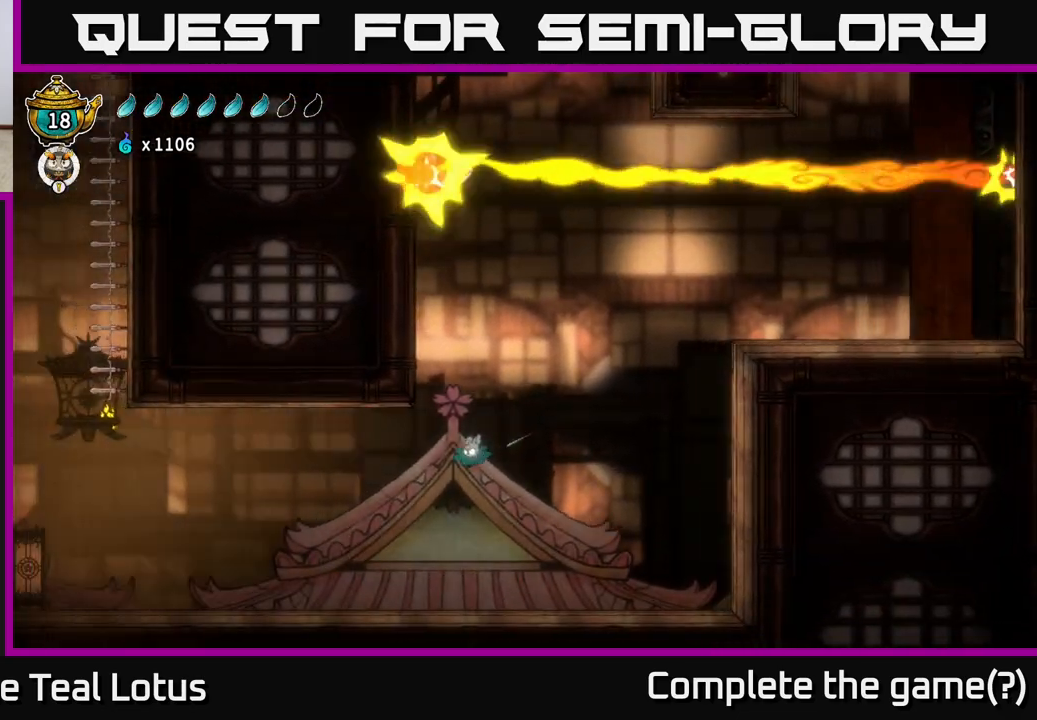
{"buttons": [], "left_stick": "left", "right_stick": "center", "events": [[33, "L2", "down"], [250, "L2", "up"]]}
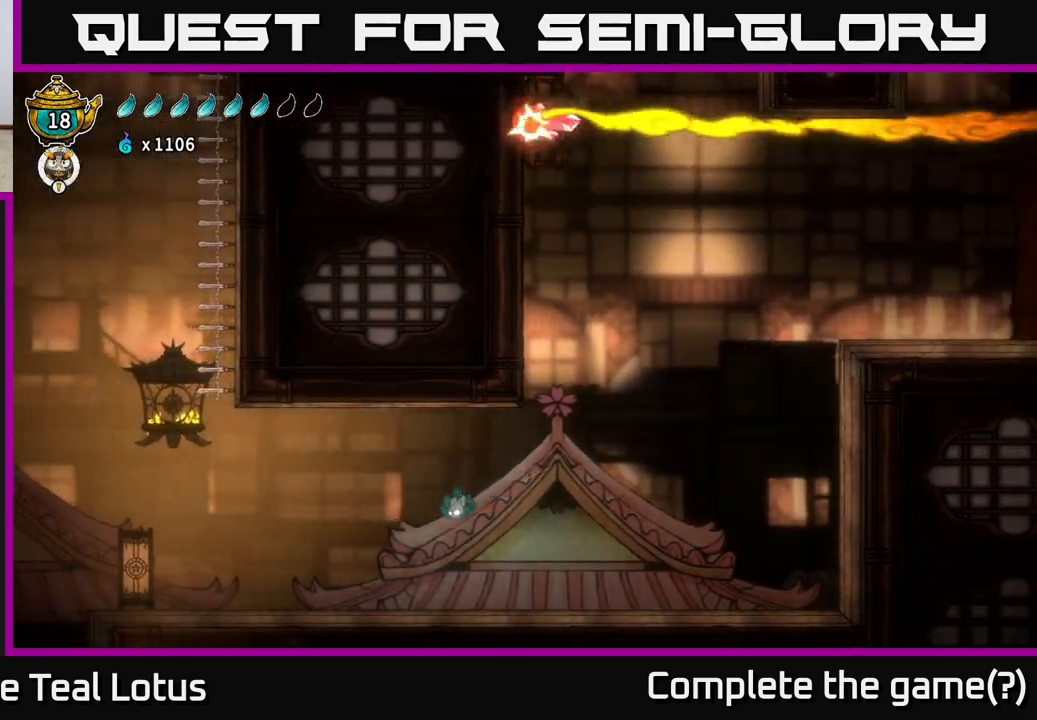
{"buttons": [], "left_stick": "left", "right_stick": "center", "events": []}
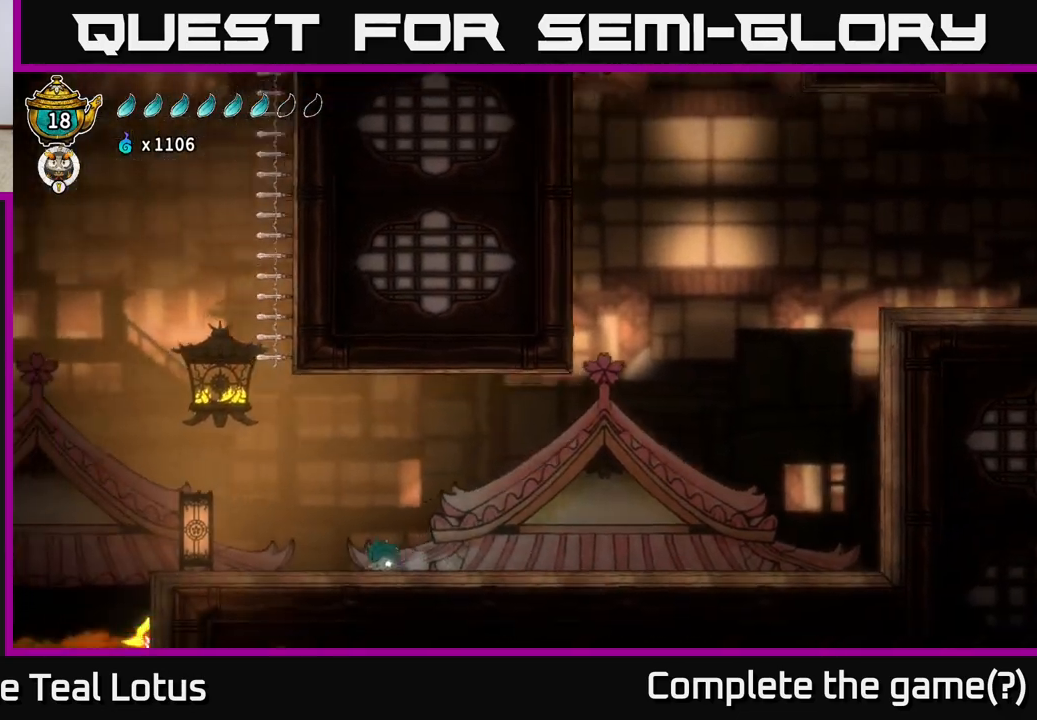
{"buttons": ["R2"], "left_stick": "left", "right_stick": "center", "events": [[50, "right_stick", "left"], [300, "right_stick", "center"], [467, "R2", "down"]]}
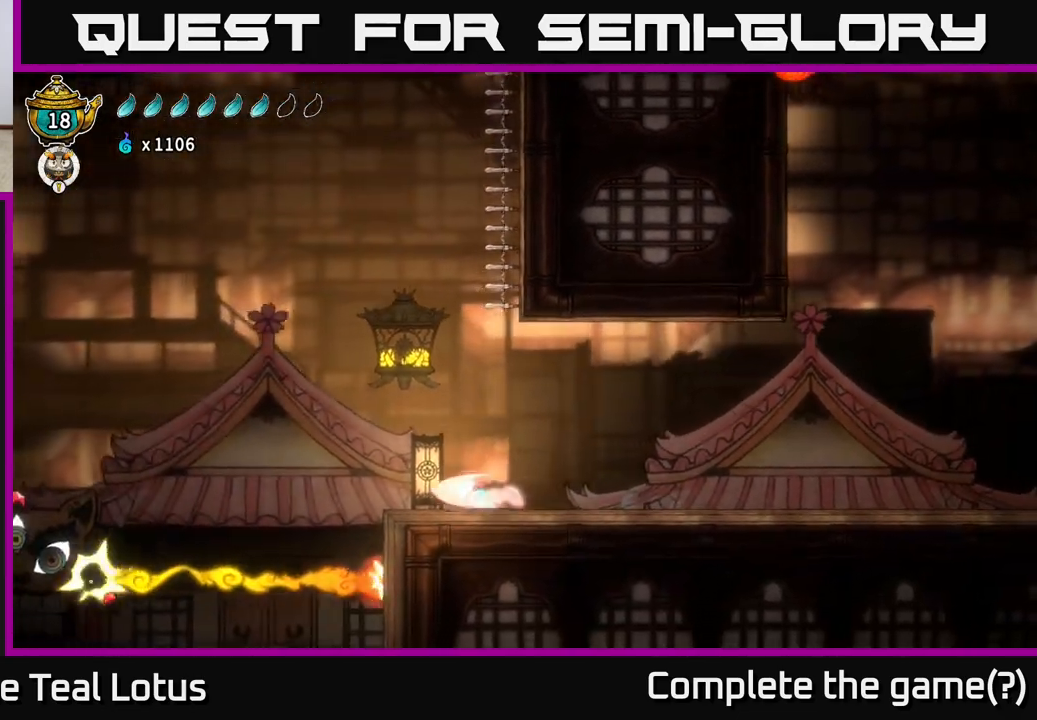
{"buttons": ["A", "R2"], "left_stick": "left", "right_stick": "center", "events": [[100, "A", "down"]]}
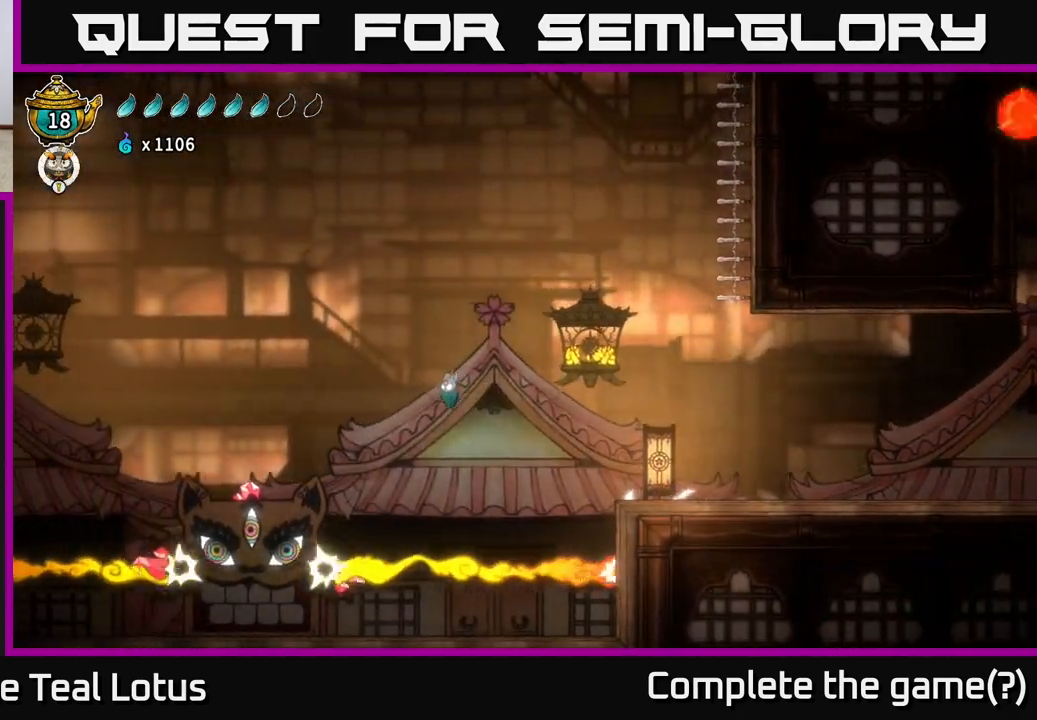
{"buttons": ["A", "X"], "left_stick": "down-left", "right_stick": "center", "events": [[383, "R2", "up"], [417, "left_stick", "down-left"], [433, "A", "up"], [450, "X", "down"], [500, "A", "down"]]}
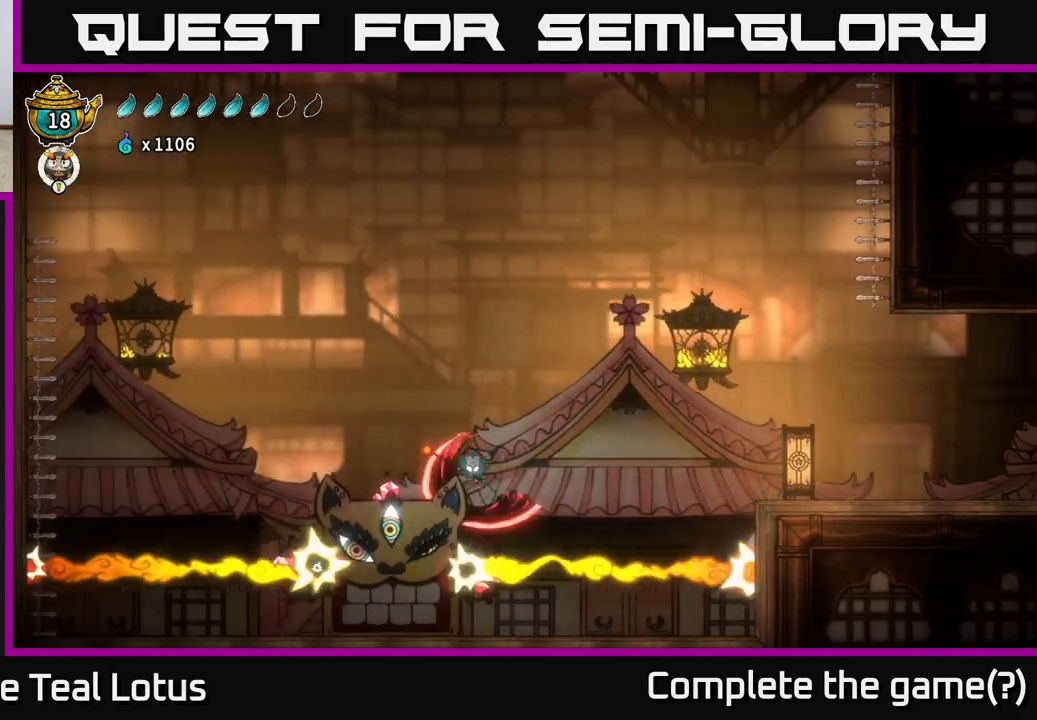
{"buttons": [], "left_stick": "right", "right_stick": "center", "events": [[50, "X", "up"], [100, "left_stick", "left"], [250, "A", "up"], [483, "left_stick", "right"]]}
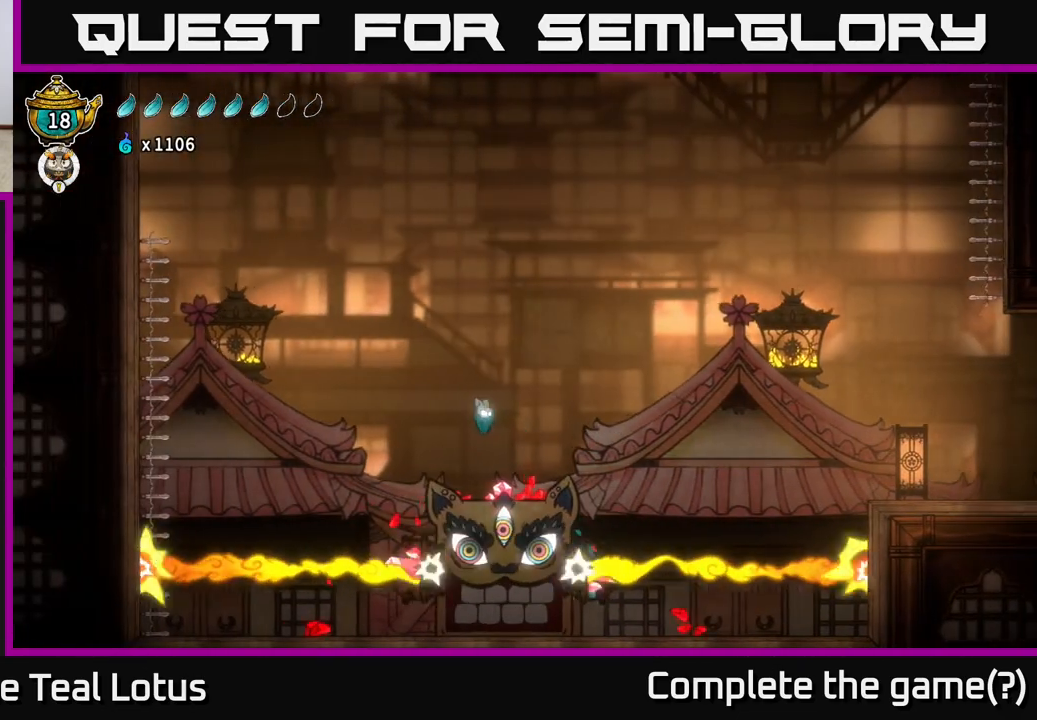
{"buttons": [], "left_stick": "center", "right_stick": "center", "events": [[200, "left_stick", "up-left"], [350, "left_stick", "center"]]}
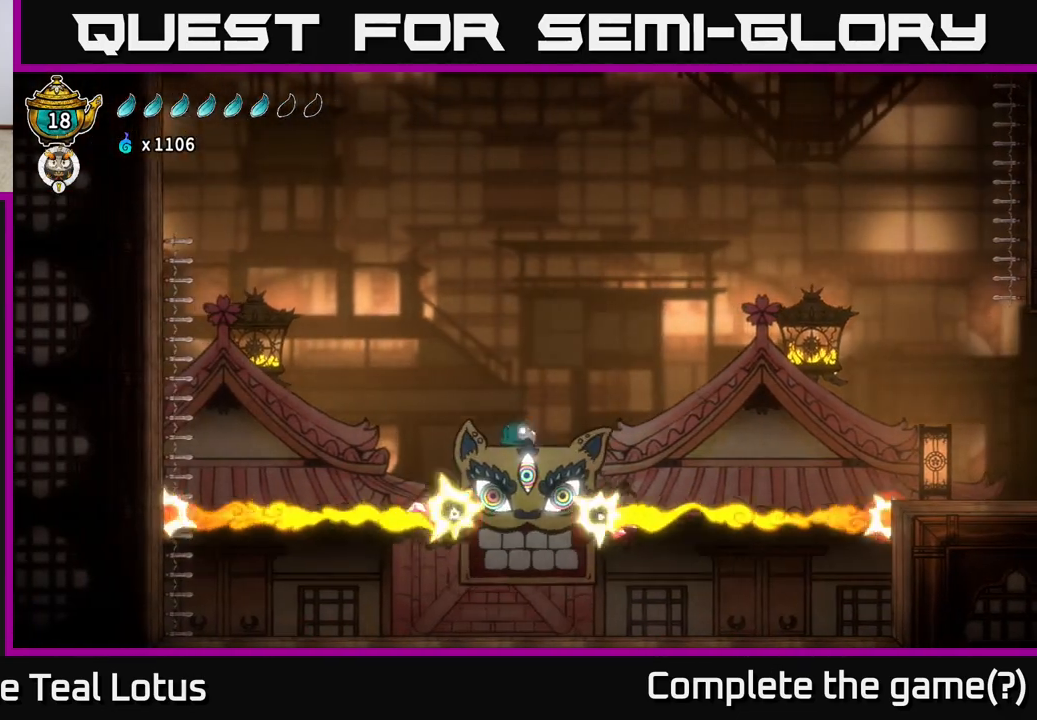
{"buttons": [], "left_stick": "center", "right_stick": "up", "events": [[100, "right_stick", "up"]]}
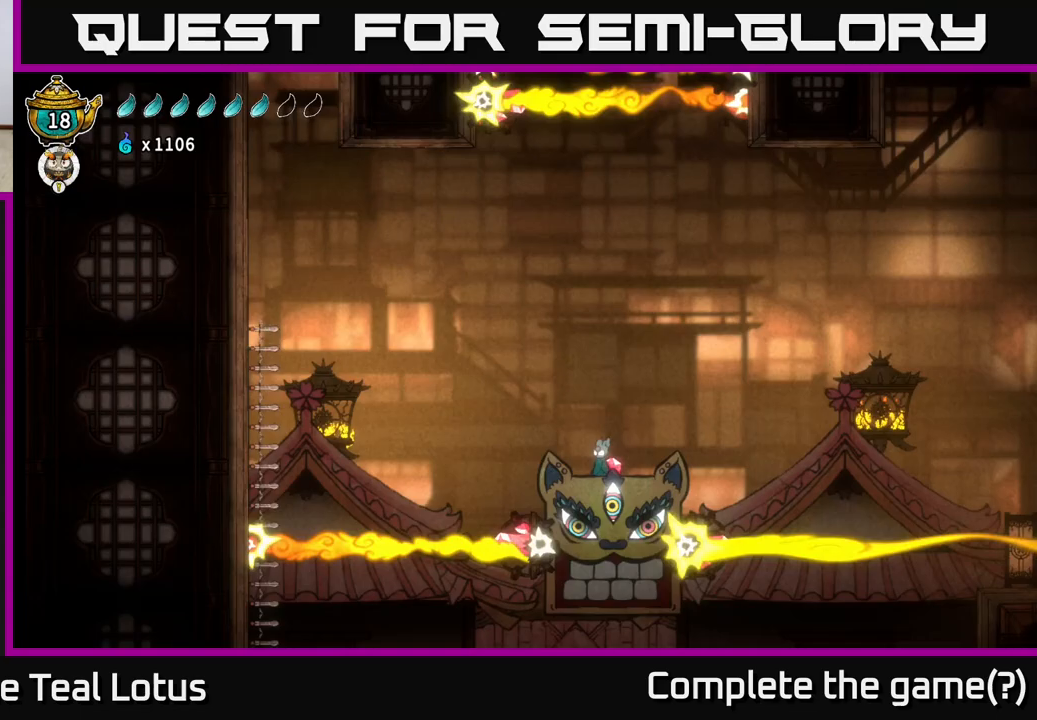
{"buttons": [], "left_stick": "center", "right_stick": "center", "events": [[267, "right_stick", "center"]]}
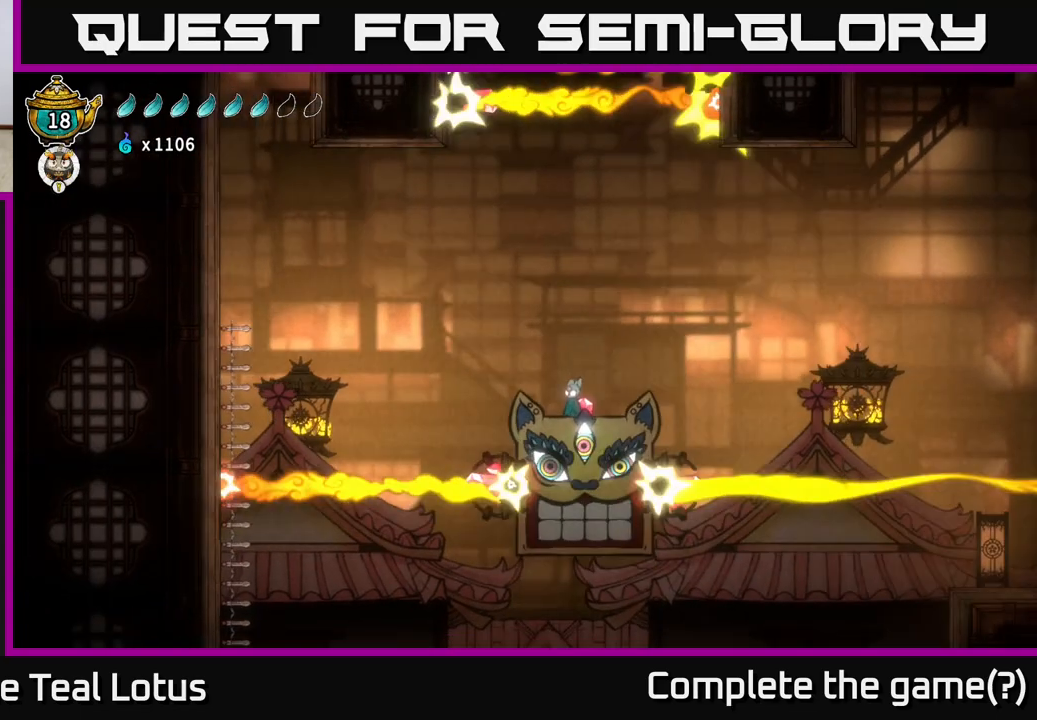
{"buttons": [], "left_stick": "center", "right_stick": "center", "events": []}
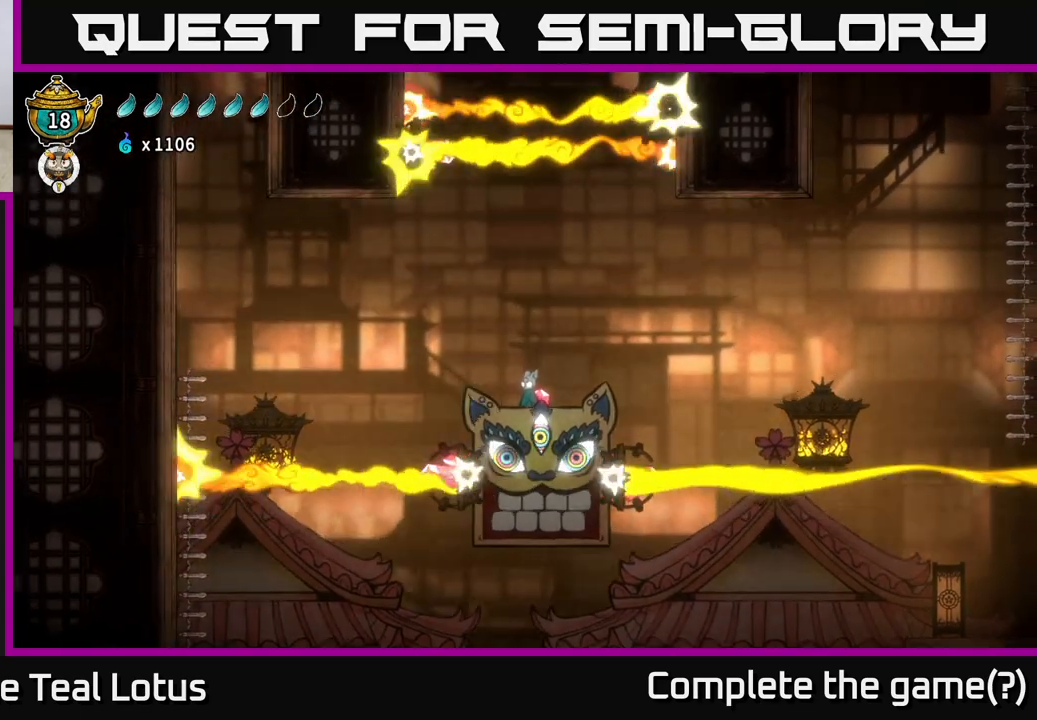
{"buttons": ["A", "R2"], "left_stick": "left", "right_stick": "center", "events": [[133, "left_stick", "left"], [317, "R2", "down"], [400, "A", "down"]]}
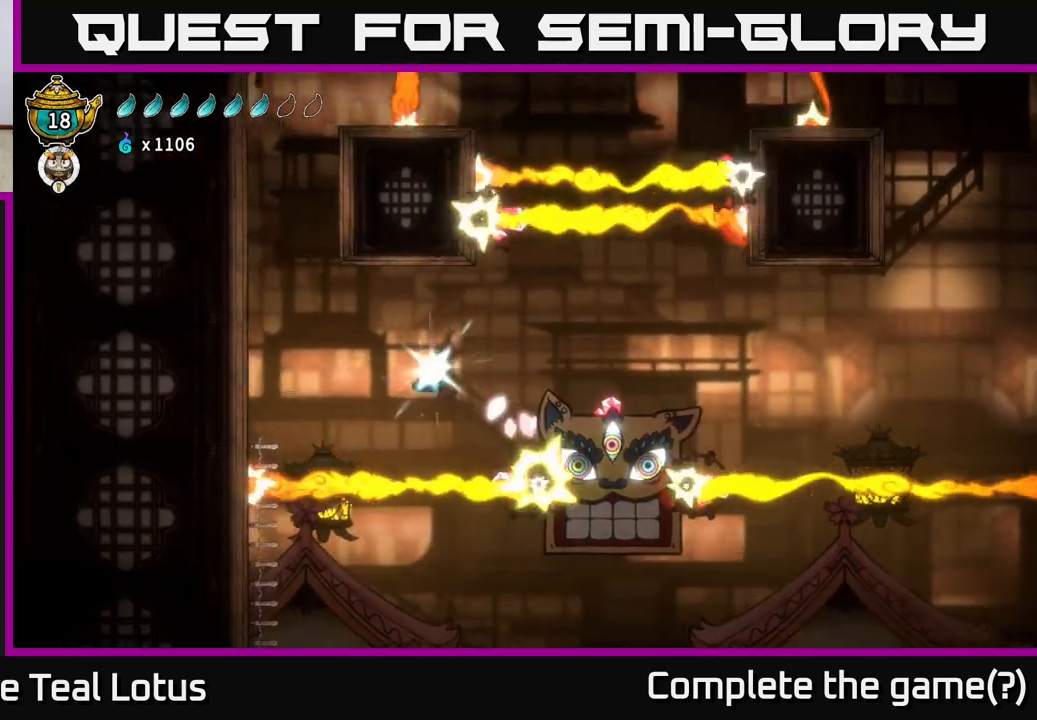
{"buttons": [], "left_stick": "left", "right_stick": "center", "events": [[500, "A", "up"], [500, "R2", "up"]]}
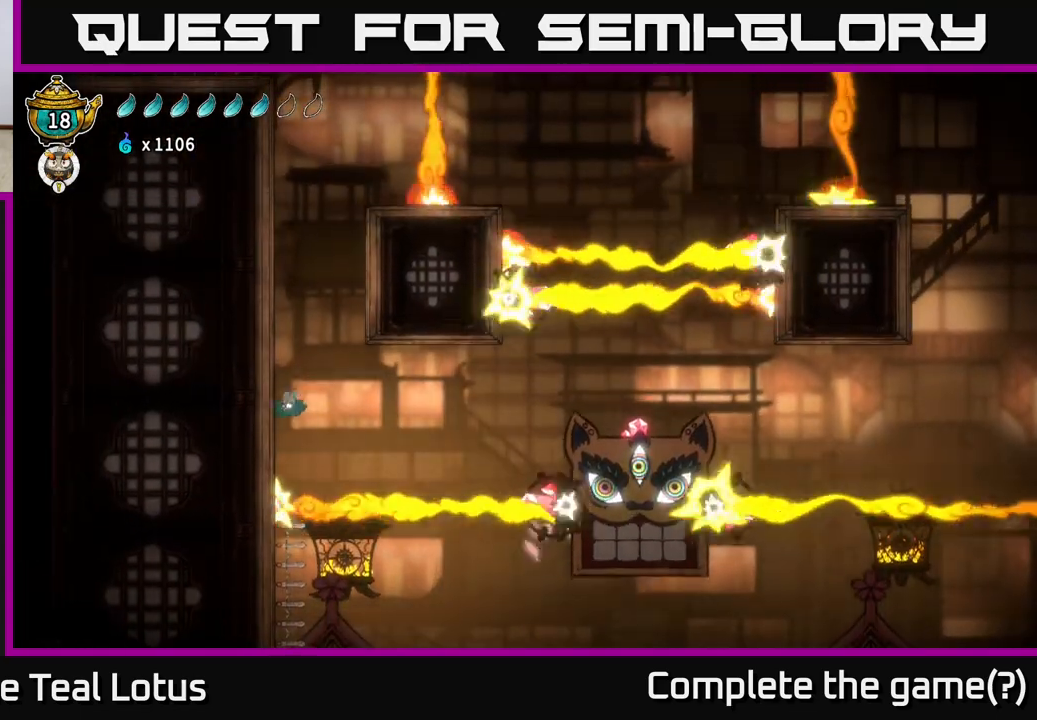
{"buttons": [], "left_stick": "left", "right_stick": "center", "events": [[117, "A", "down"], [400, "A", "up"]]}
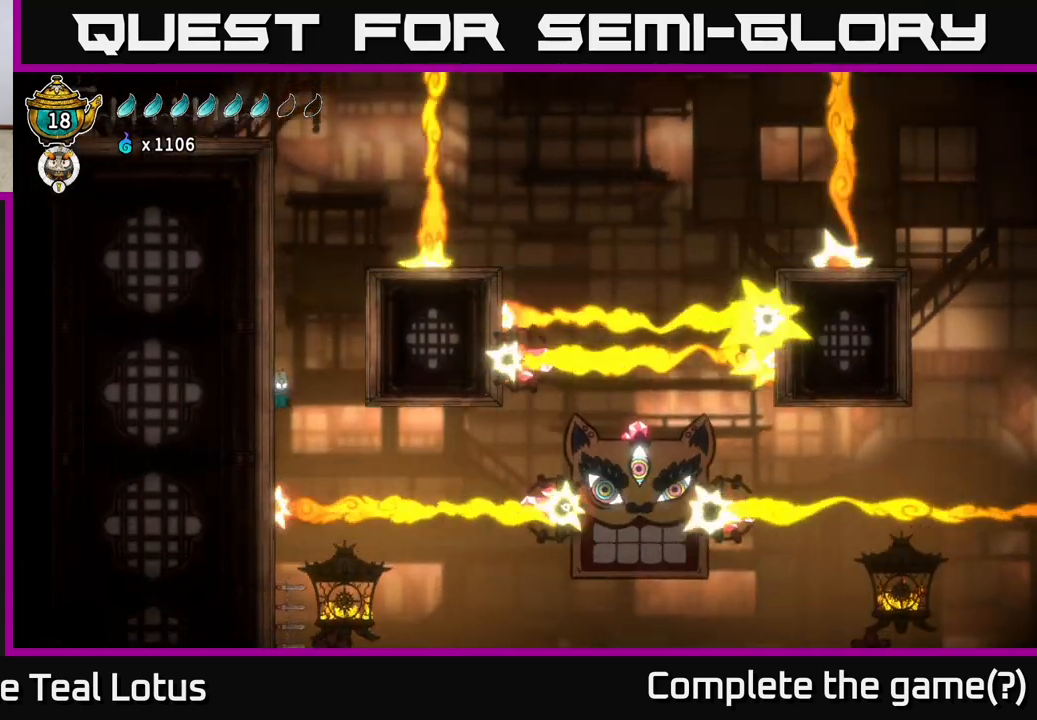
{"buttons": [], "left_stick": "right", "right_stick": "center", "events": [[33, "A", "down"], [83, "left_stick", "right"], [367, "A", "up"]]}
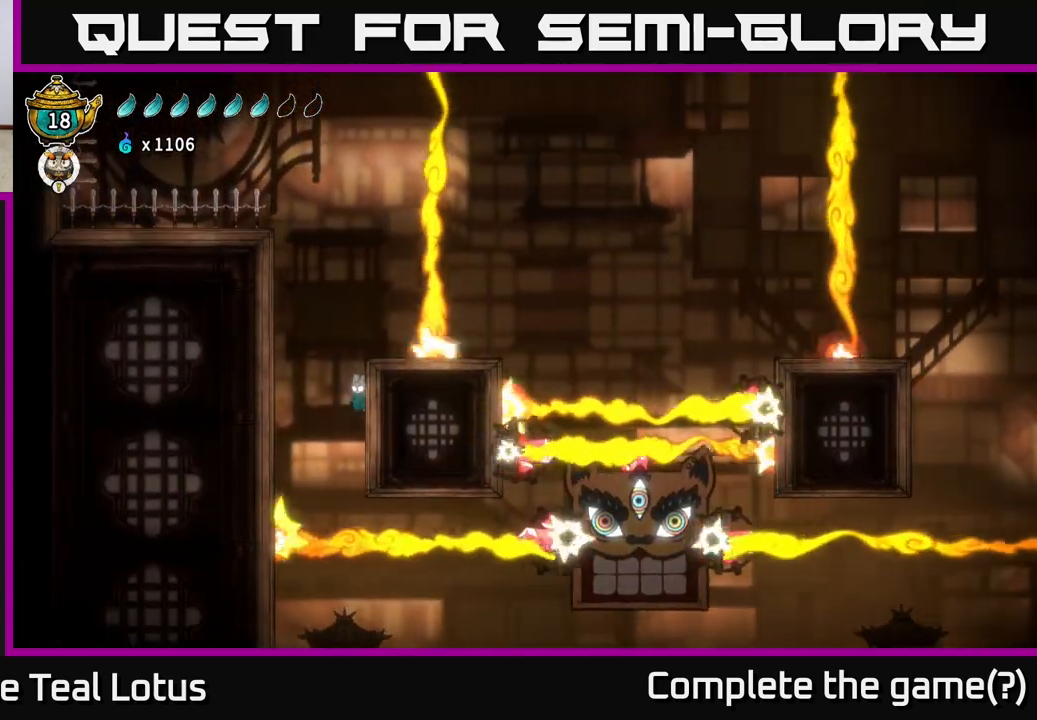
{"buttons": [], "left_stick": "center", "right_stick": "center", "events": [[67, "A", "down"], [233, "A", "up"], [383, "left_stick", "center"]]}
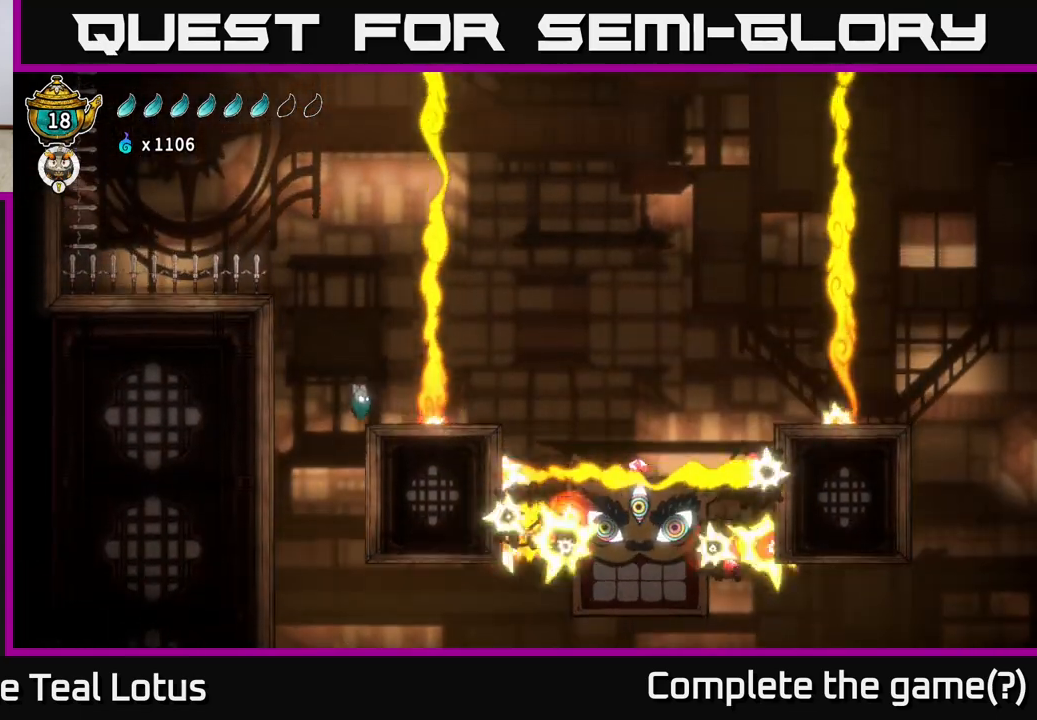
{"buttons": ["A"], "left_stick": "right", "right_stick": "center", "events": [[67, "left_stick", "right"], [133, "left_stick", "center"], [267, "A", "down"], [350, "left_stick", "right"]]}